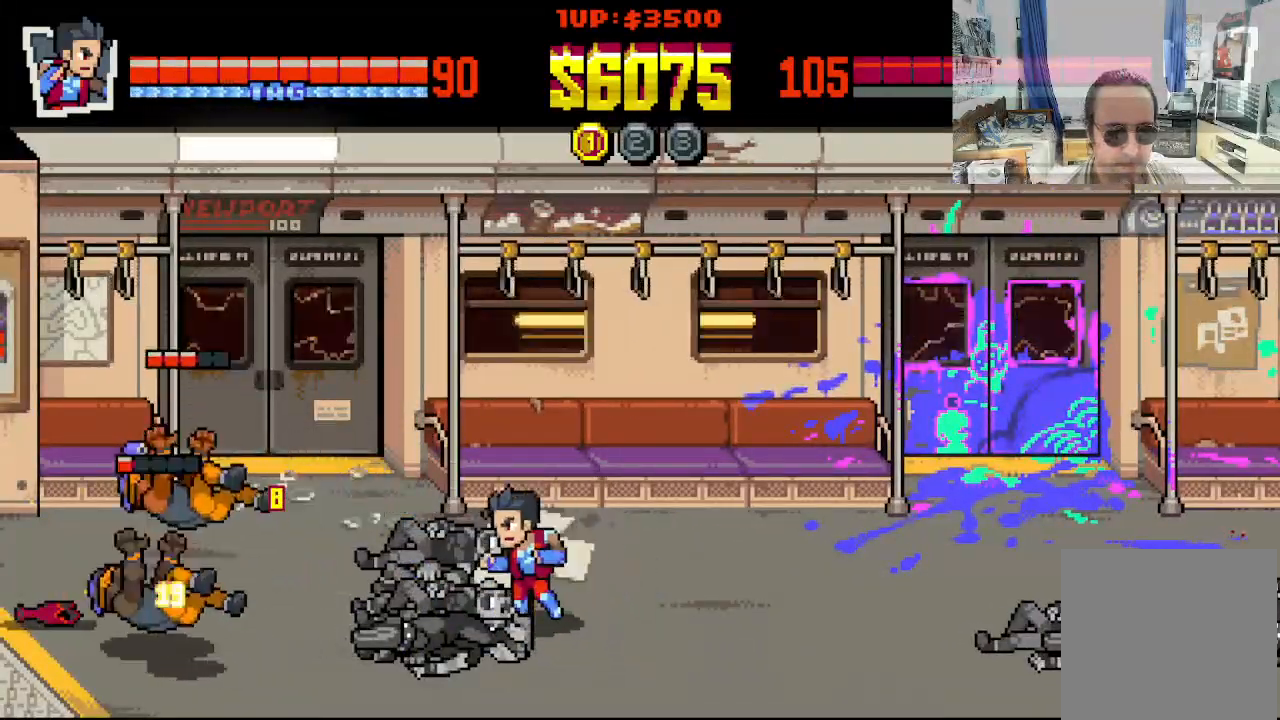
Gameplay with a controller (Xbox layout); each line is a JSON object with the inputs held at the frame after it (dt_ms = milliseconds from this image to that frame). "events" lists button and stick changes between this image and that frame as [ms after this image, input, new state], when the widget could be followed in between. Not read: L1 L3 R1 R3 right_stick.
{"dt_ms": 500, "buttons": ["A", "DPAD_LEFT"], "left_stick": "center", "events": [[333, "A", "down"], [433, "A", "up"], [483, "A", "down"]]}
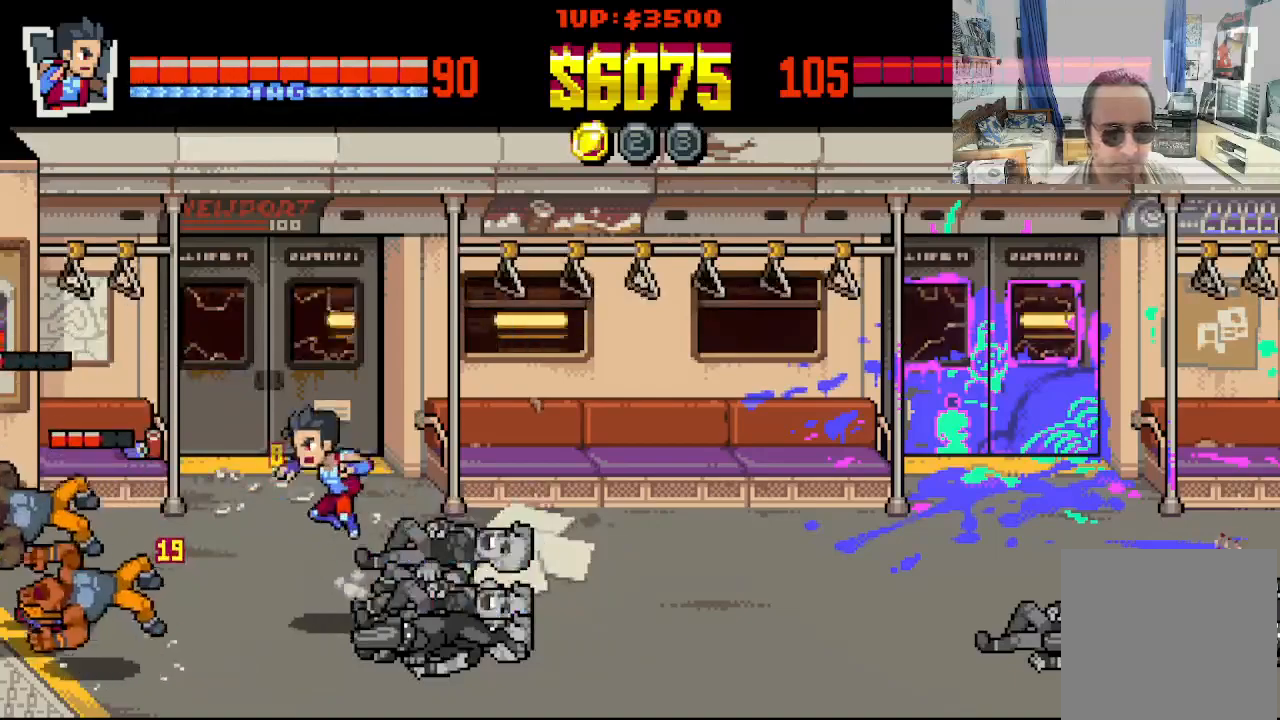
{"dt_ms": 500, "buttons": ["DPAD_LEFT"], "left_stick": "center", "events": [[100, "A", "up"], [250, "X", "down"], [317, "X", "up"], [400, "X", "down"], [467, "X", "up"]]}
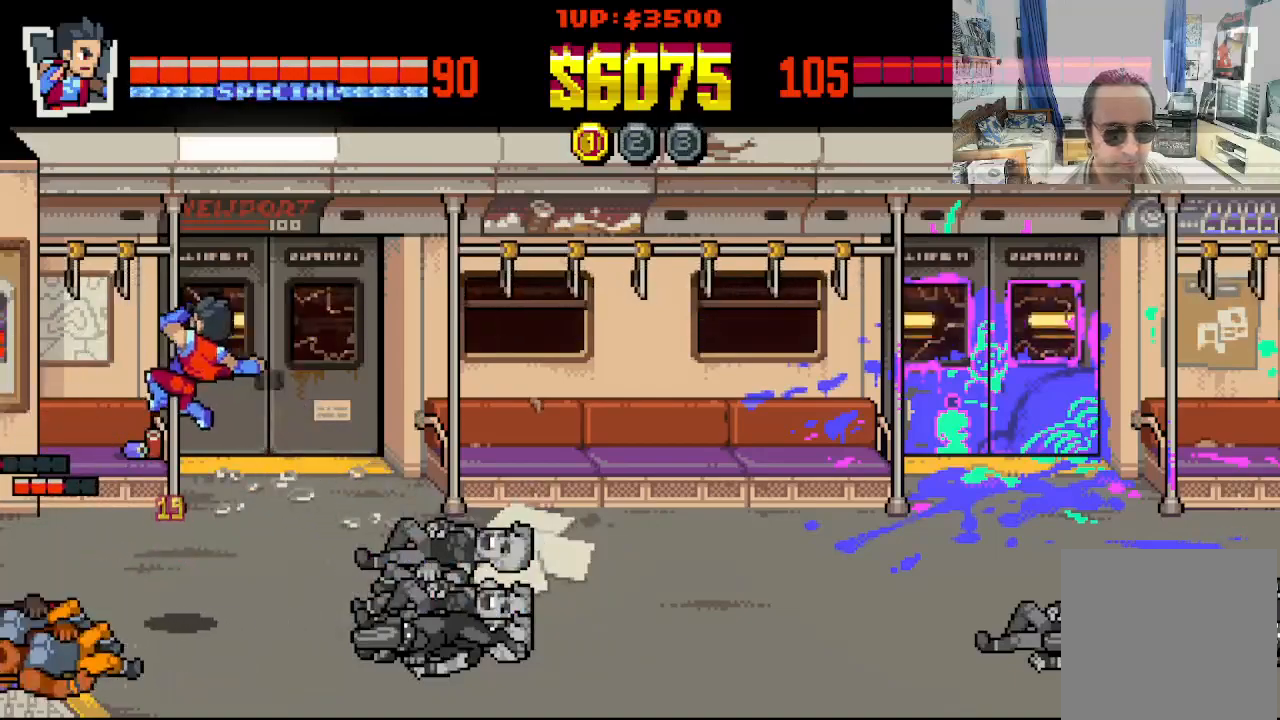
{"dt_ms": 500, "buttons": [], "left_stick": "center", "events": [[50, "X", "down"], [117, "X", "up"], [200, "X", "down"], [267, "X", "up"], [333, "X", "down"], [400, "DPAD_LEFT", "up"], [433, "X", "up"]]}
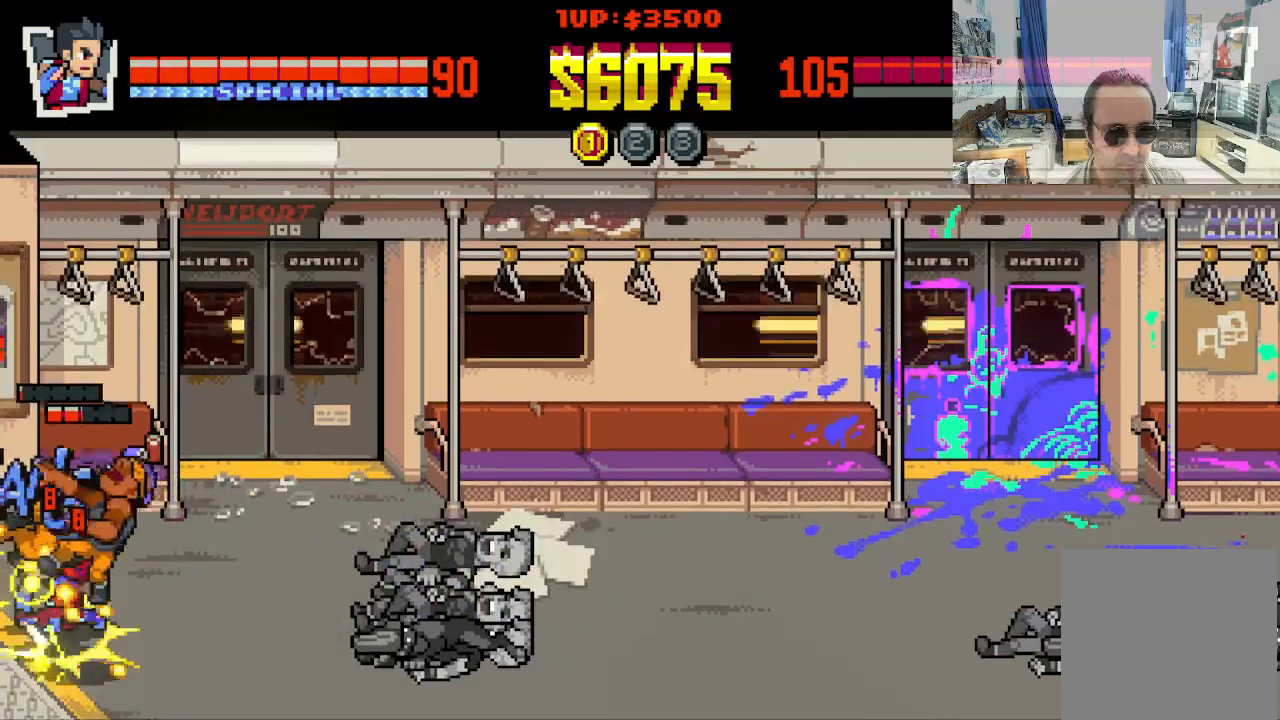
{"dt_ms": 500, "buttons": [], "left_stick": "center", "events": [[267, "DPAD_DOWN", "down"], [267, "DPAD_RIGHT", "down"], [433, "DPAD_DOWN", "up"], [500, "DPAD_RIGHT", "up"]]}
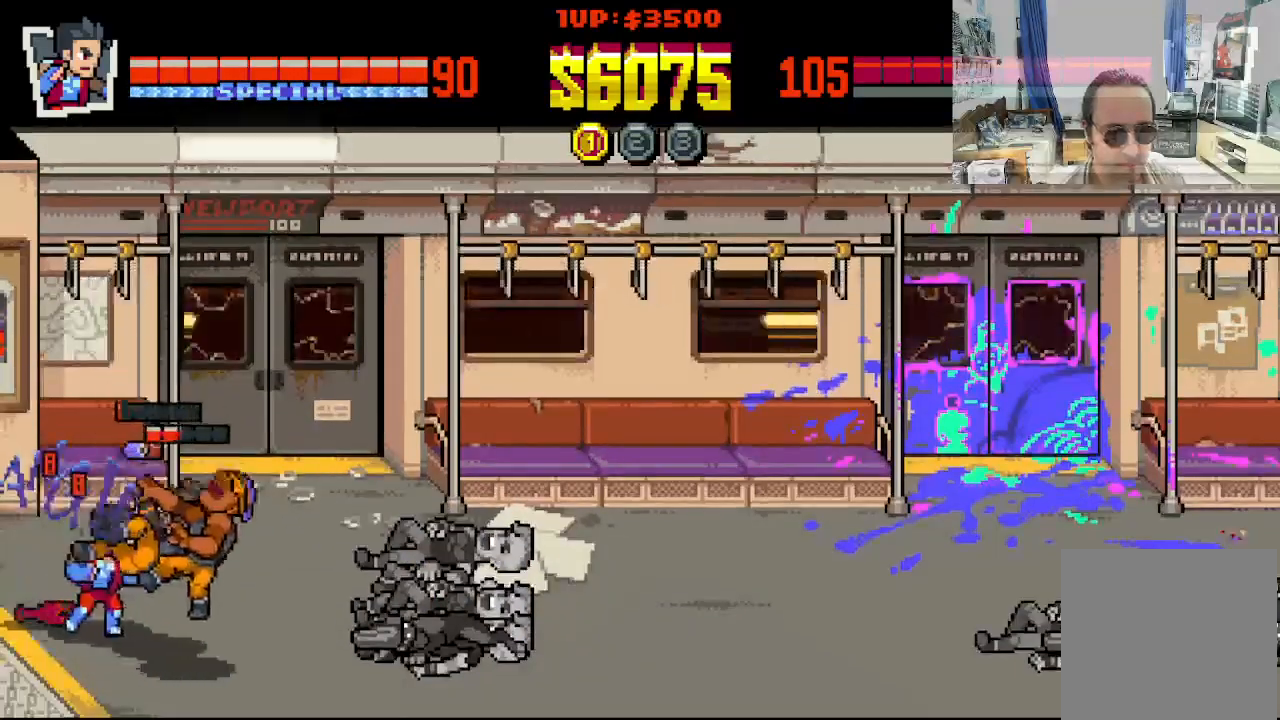
{"dt_ms": 500, "buttons": ["X"], "left_stick": "center", "events": [[133, "A", "down"], [233, "A", "up"], [267, "A", "down"], [383, "A", "up"], [500, "X", "down"]]}
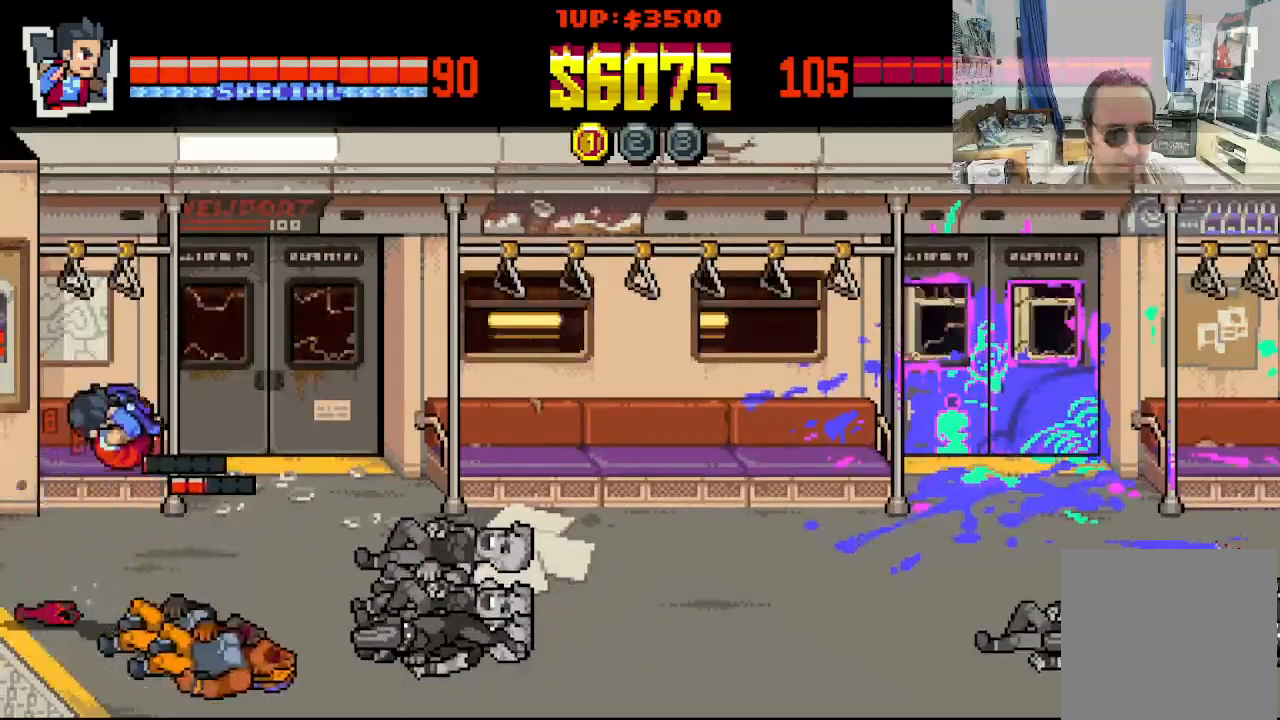
{"dt_ms": 500, "buttons": ["X"], "left_stick": "center", "events": [[50, "X", "up"], [133, "X", "down"], [217, "X", "up"], [267, "X", "down"], [350, "X", "up"], [450, "X", "down"]]}
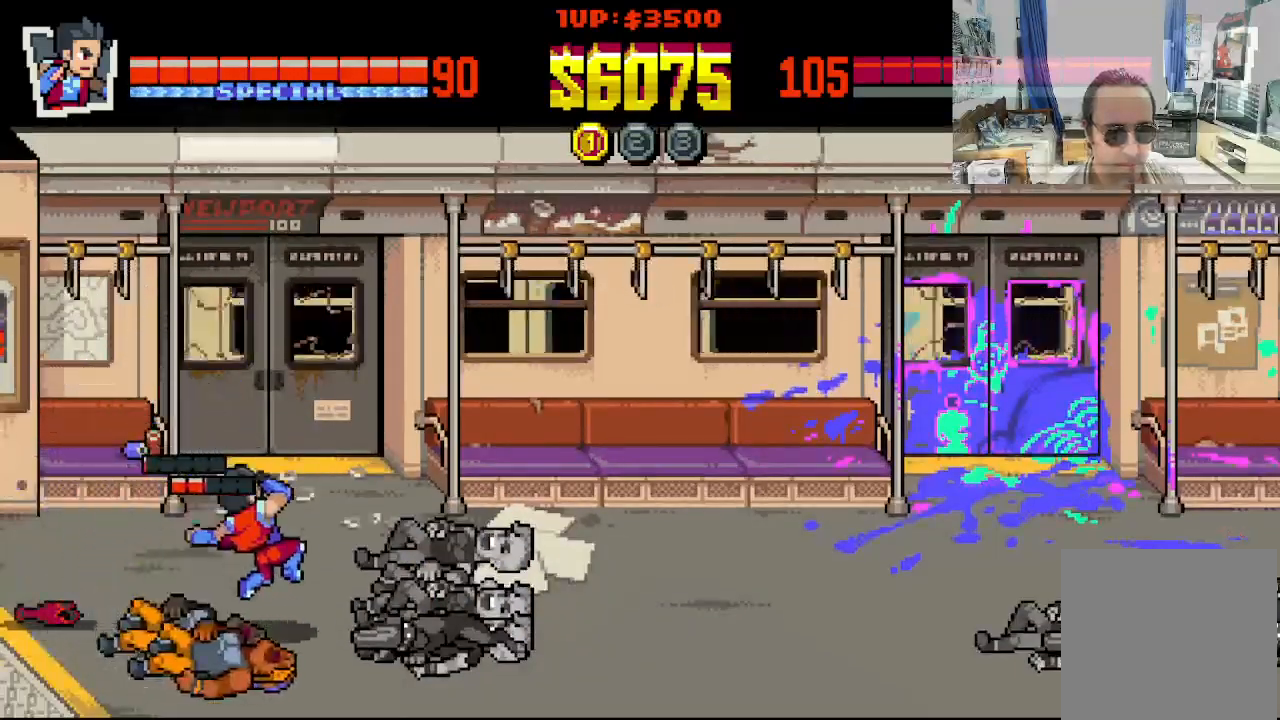
{"dt_ms": 1000, "buttons": ["DPAD_LEFT"], "left_stick": "center"}
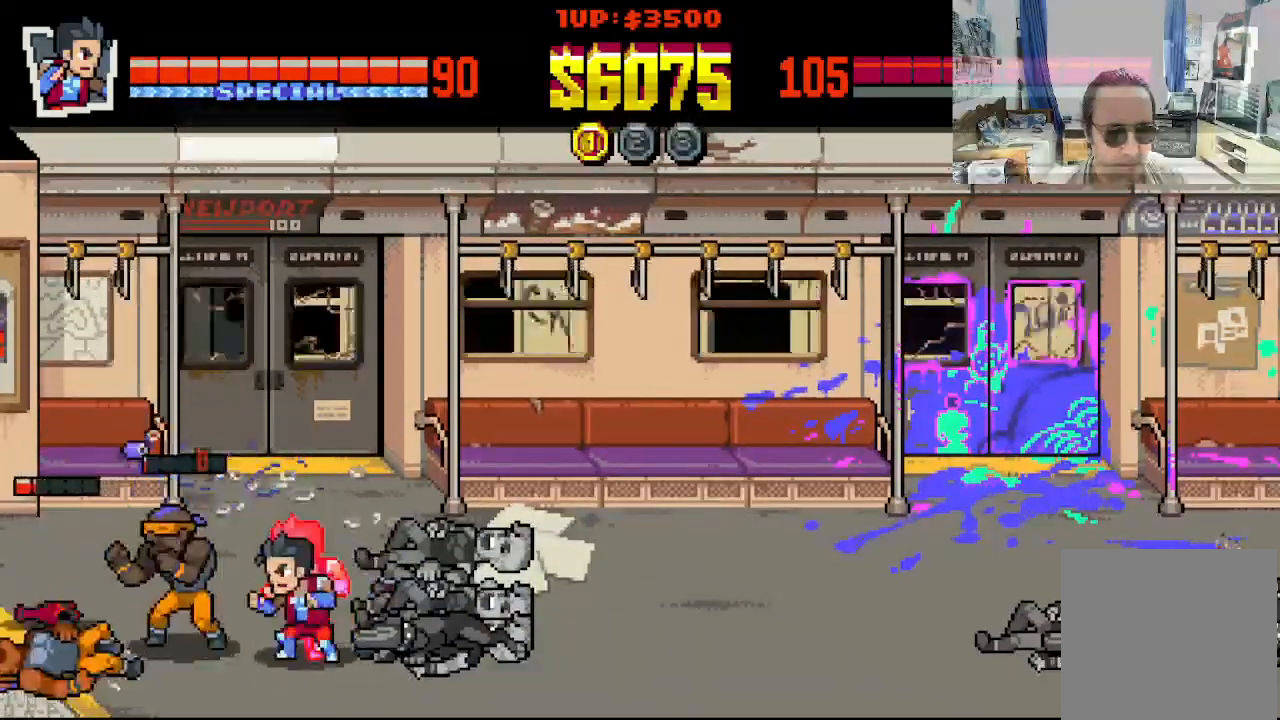
{"dt_ms": 500, "buttons": ["DPAD_LEFT"], "left_stick": "center", "events": [[67, "X", "down"], [133, "X", "up"], [217, "X", "down"], [433, "X", "up"]]}
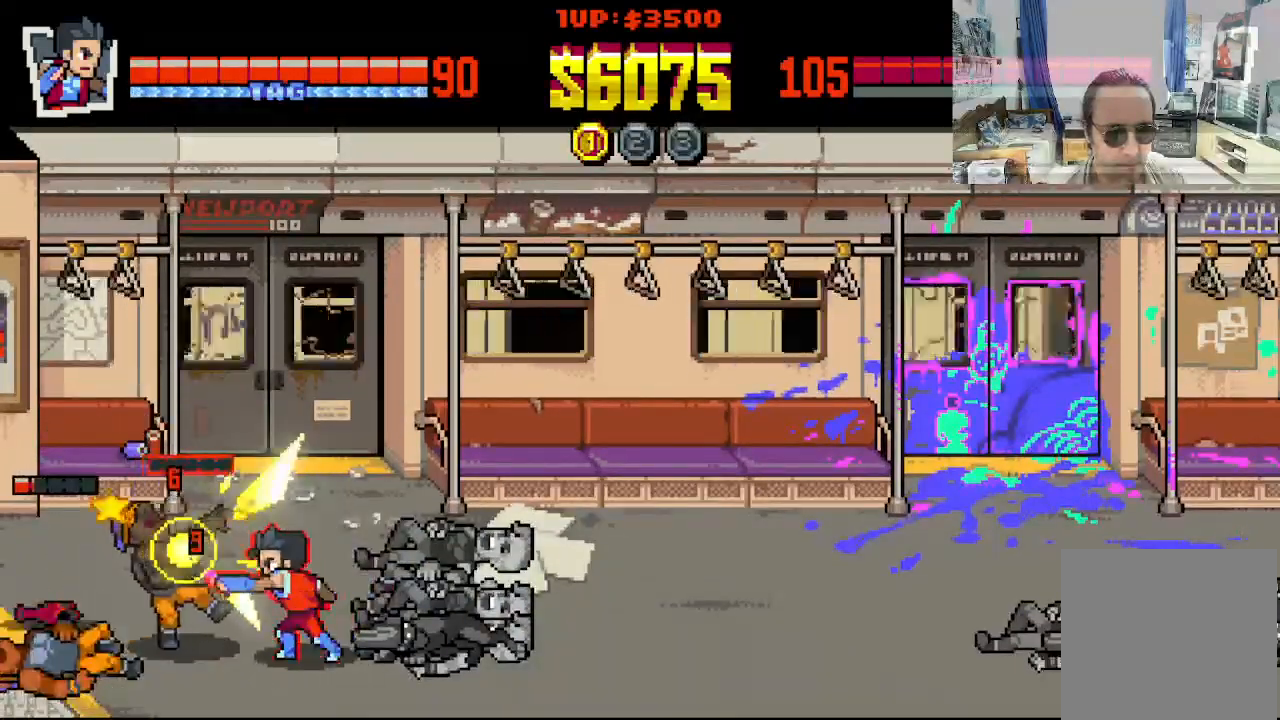
{"dt_ms": 500, "buttons": ["X", "DPAD_LEFT"], "left_stick": "center", "events": [[17, "X", "down"], [117, "X", "up"], [167, "X", "down"], [250, "X", "up"], [317, "X", "down"], [400, "X", "up"], [467, "X", "down"]]}
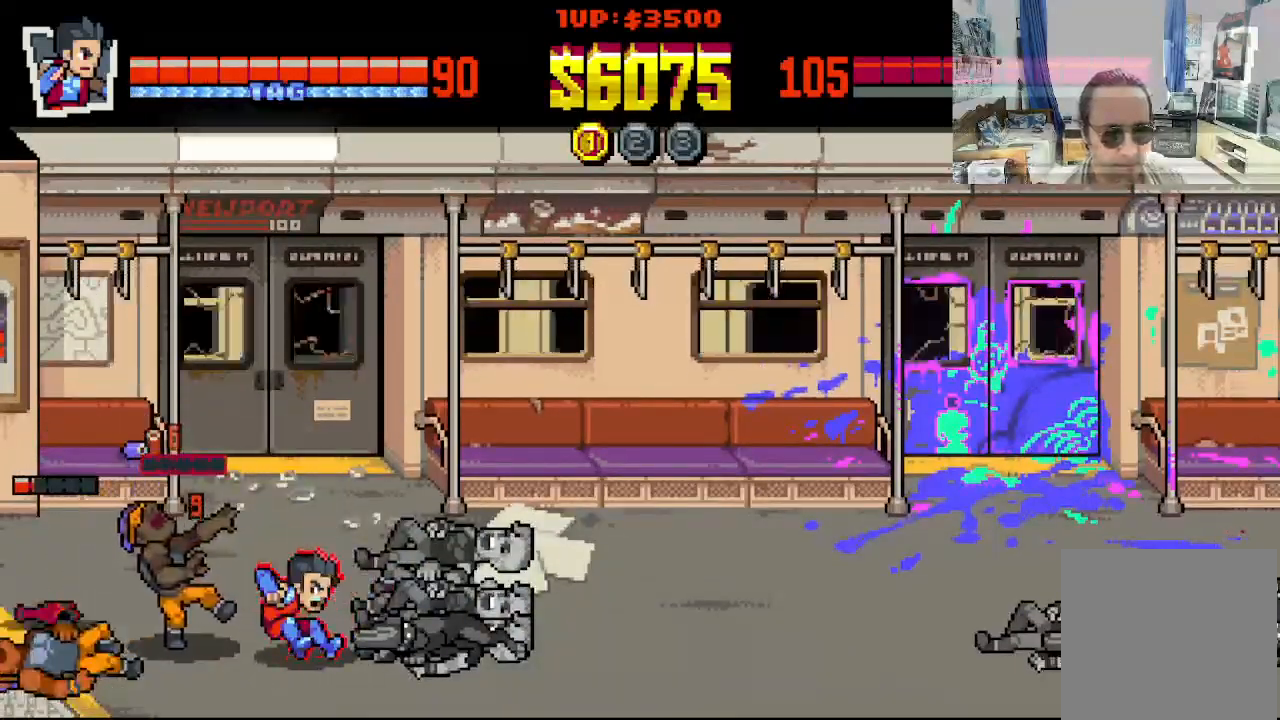
{"dt_ms": 500, "buttons": [], "left_stick": "center", "events": [[67, "X", "up"], [117, "X", "down"], [233, "X", "up"], [283, "DPAD_LEFT", "up"]]}
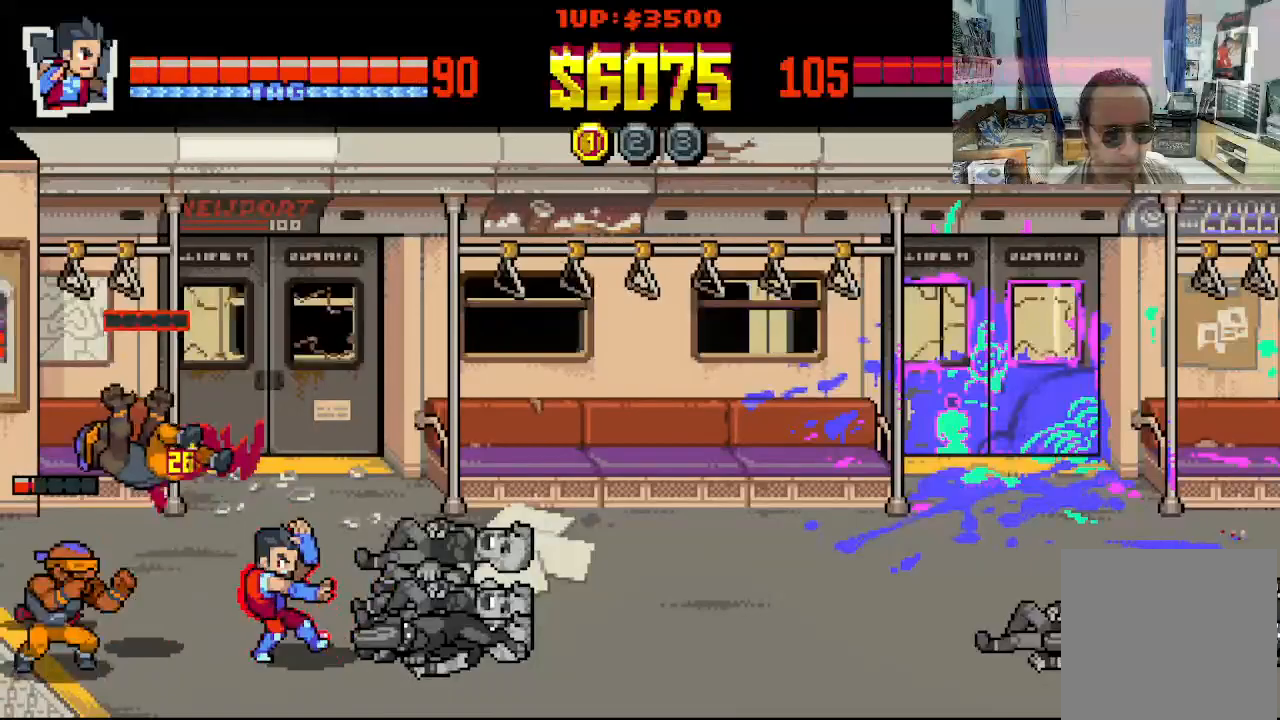
{"dt_ms": 500, "buttons": ["DPAD_LEFT"], "left_stick": "center", "events": [[100, "DPAD_LEFT", "down"], [117, "DPAD_DOWN", "down"], [300, "DPAD_DOWN", "up"]]}
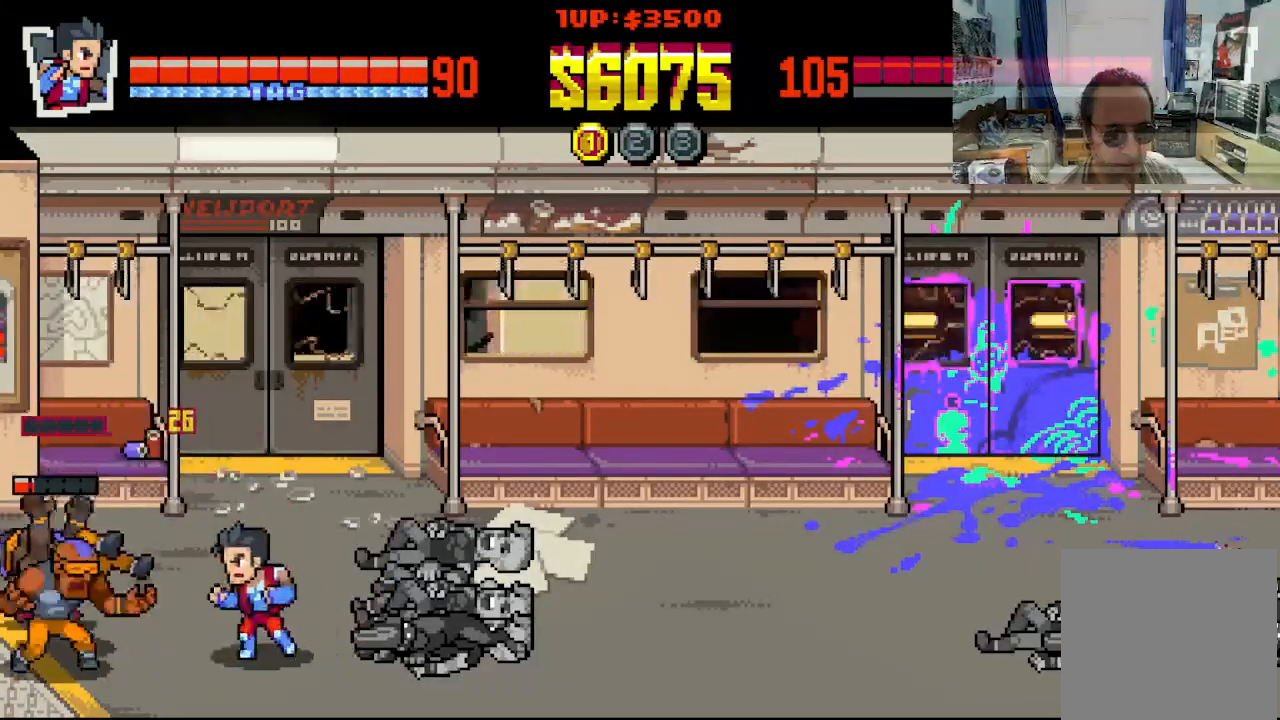
{"dt_ms": 500, "buttons": ["DPAD_LEFT"], "left_stick": "center", "events": [[83, "X", "down"], [167, "X", "up"], [250, "X", "down"], [333, "X", "up"], [400, "X", "down"], [483, "X", "up"]]}
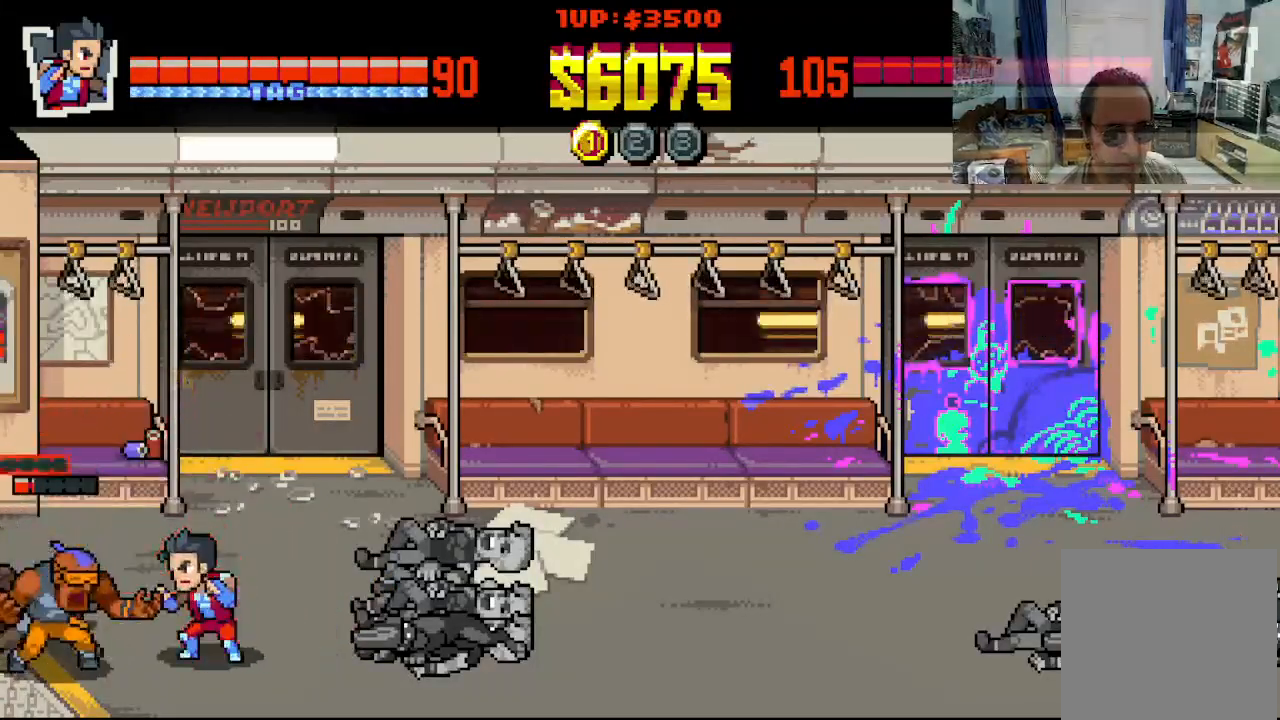
{"dt_ms": 500, "buttons": ["DPAD_UP", "DPAD_RIGHT"], "left_stick": "center", "events": [[67, "X", "down"], [150, "X", "up"], [250, "DPAD_LEFT", "up"], [250, "DPAD_UP", "down"], [283, "DPAD_RIGHT", "down"]]}
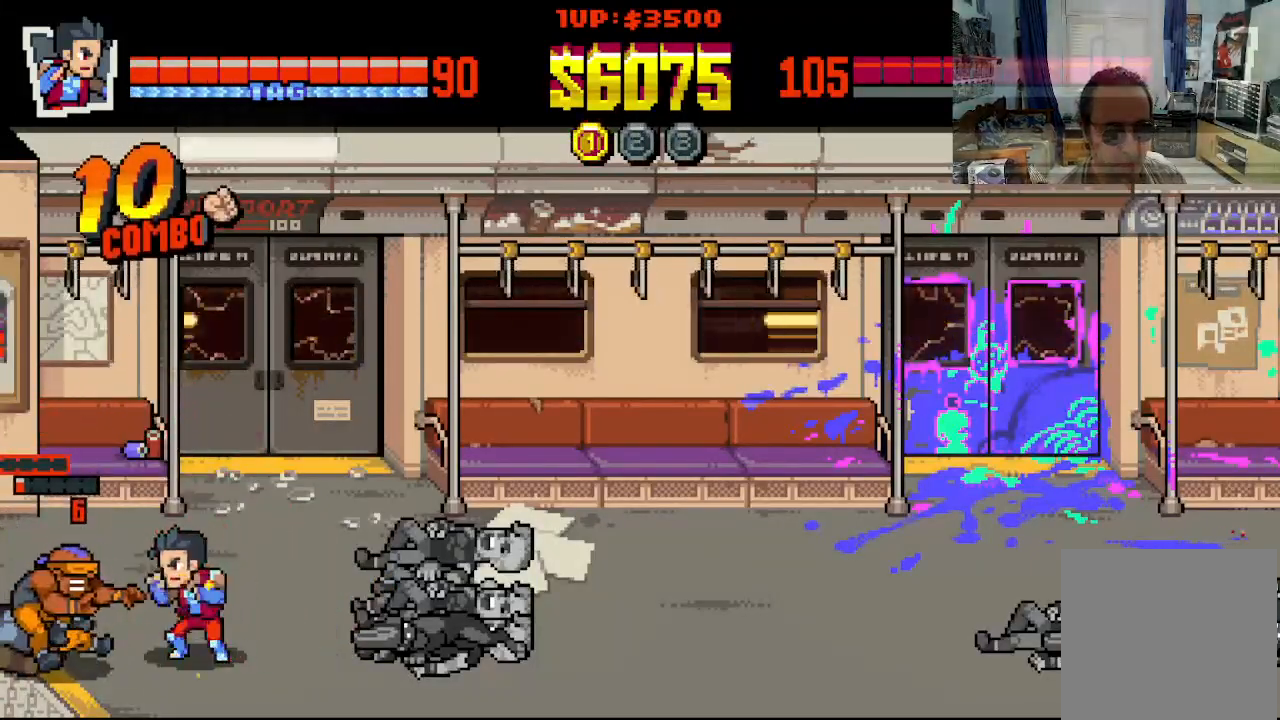
{"dt_ms": 500, "buttons": ["DPAD_DOWN", "DPAD_LEFT"], "left_stick": "center", "events": [[267, "DPAD_LEFT", "down"], [267, "DPAD_RIGHT", "up"], [283, "DPAD_DOWN", "down"], [283, "DPAD_UP", "up"]]}
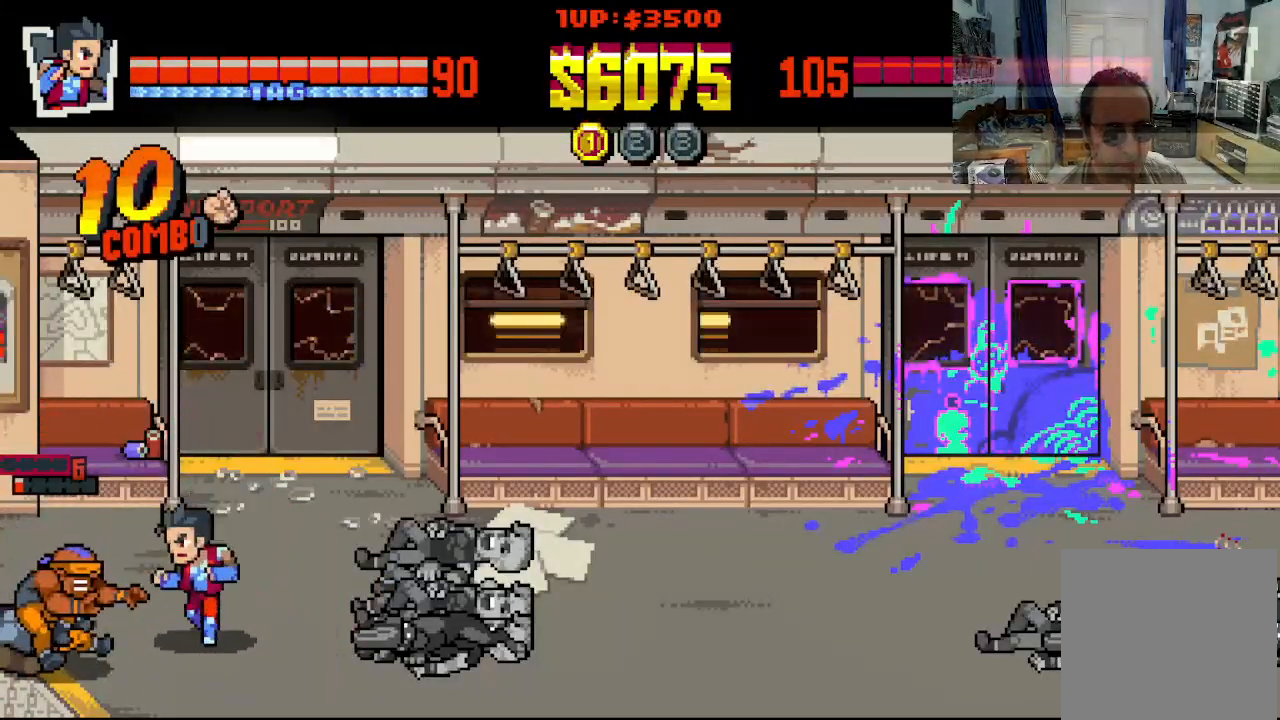
{"dt_ms": 500, "buttons": ["X", "DPAD_LEFT"], "left_stick": "center", "events": [[17, "X", "down"], [83, "X", "up"], [183, "X", "down"], [233, "DPAD_DOWN", "up"], [250, "X", "up"], [317, "X", "down"]]}
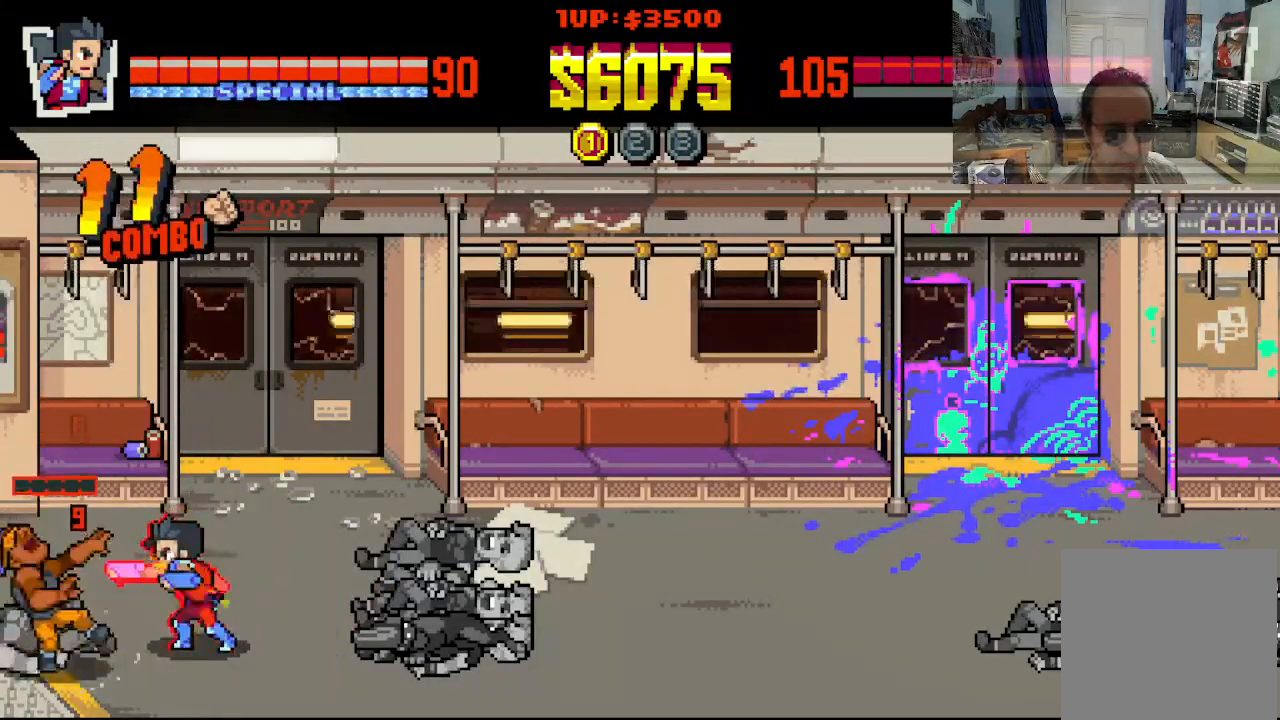
{"dt_ms": 500, "buttons": ["X"], "left_stick": "center", "events": [[67, "X", "up"], [133, "X", "down"], [200, "X", "up"], [283, "X", "down"], [300, "DPAD_LEFT", "up"], [333, "X", "up"], [417, "X", "down"]]}
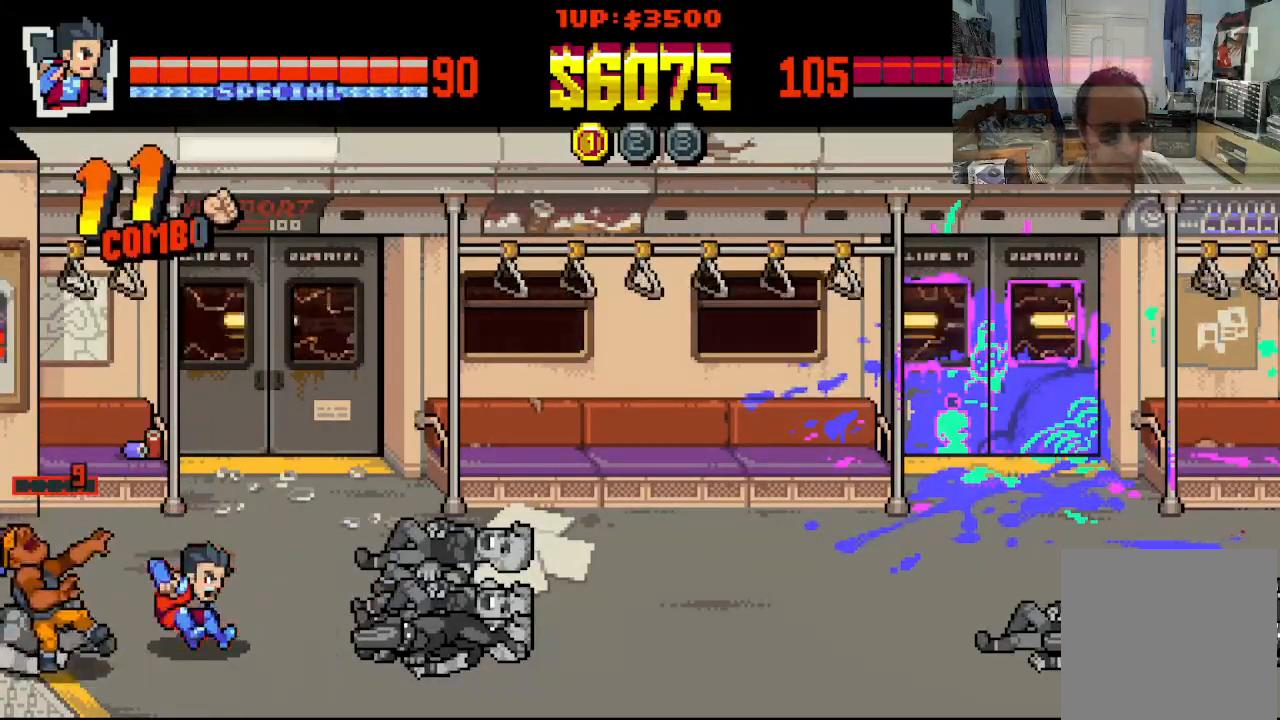
{"dt_ms": 500, "buttons": [], "left_stick": "center", "events": [[17, "X", "up"]]}
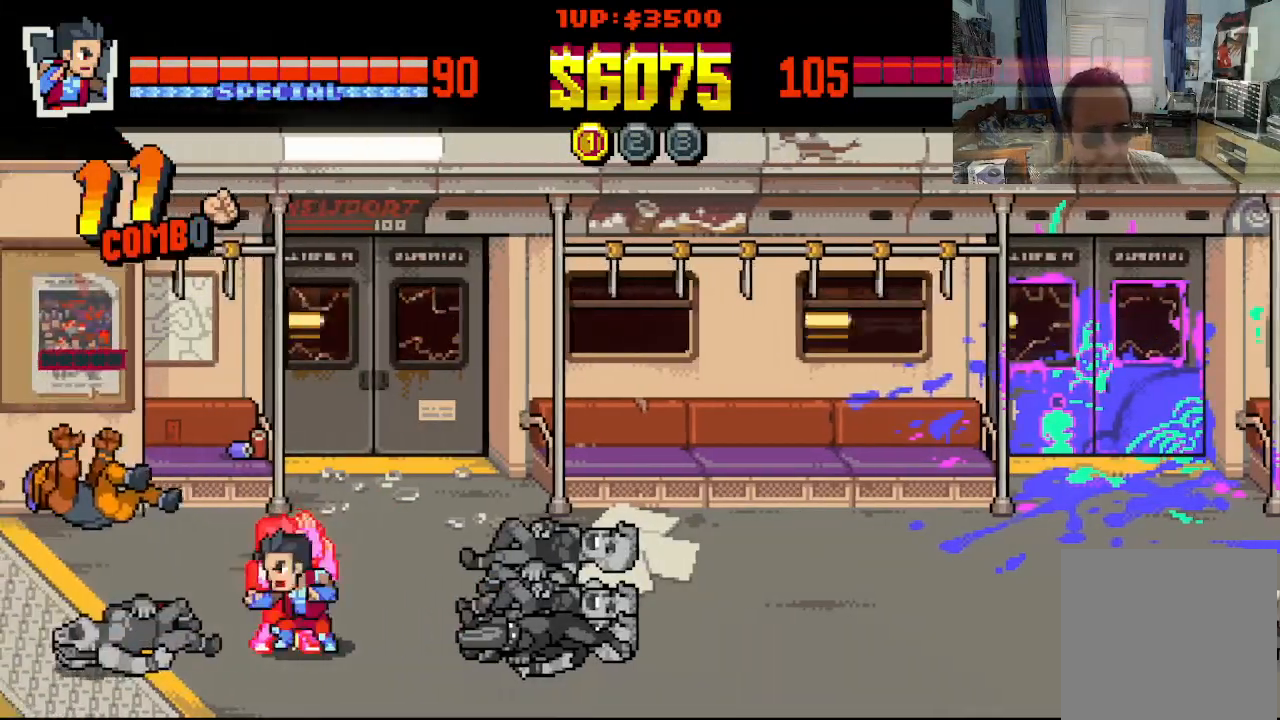
{"dt_ms": 500, "buttons": ["DPAD_RIGHT"], "left_stick": "center", "events": [[133, "DPAD_DOWN", "down"], [217, "DPAD_RIGHT", "down"], [367, "DPAD_DOWN", "up"]]}
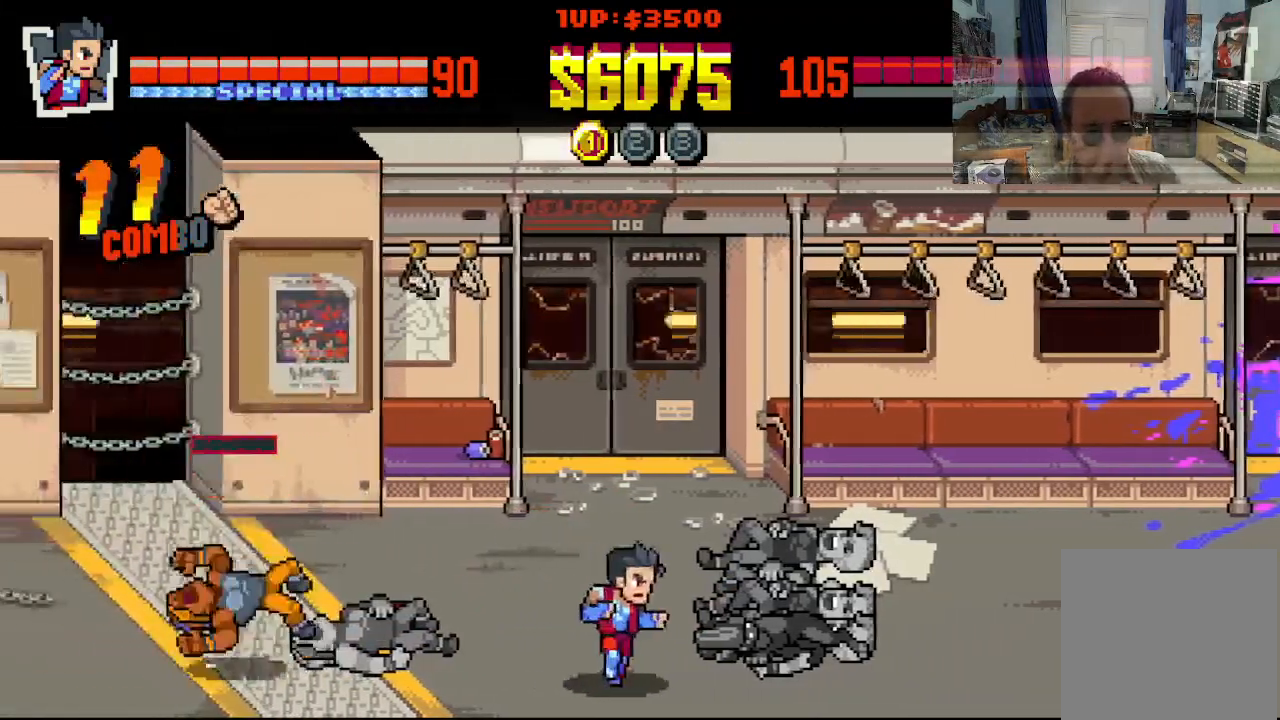
{"dt_ms": 500, "buttons": ["DPAD_UP", "DPAD_RIGHT"], "left_stick": "center", "events": [[100, "DPAD_UP", "down"]]}
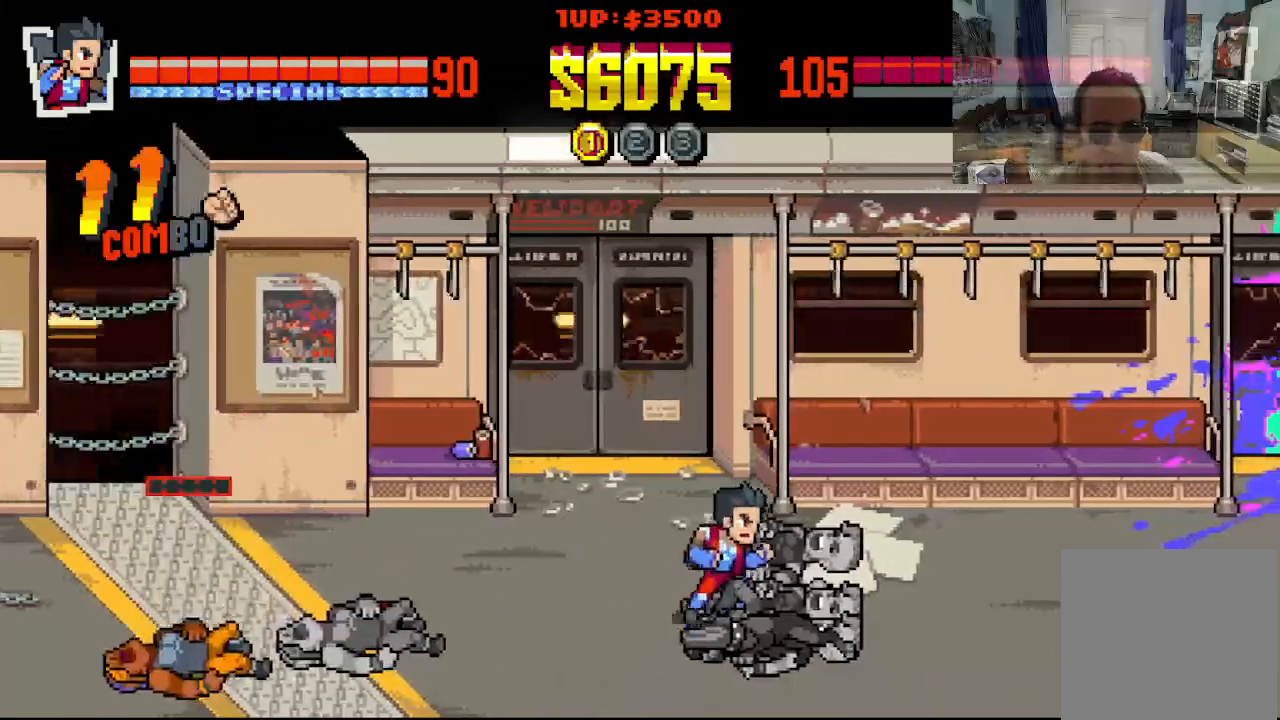
{"dt_ms": 500, "buttons": ["DPAD_RIGHT"], "left_stick": "center", "events": [[300, "DPAD_UP", "up"], [367, "DPAD_DOWN", "down"], [483, "DPAD_DOWN", "up"]]}
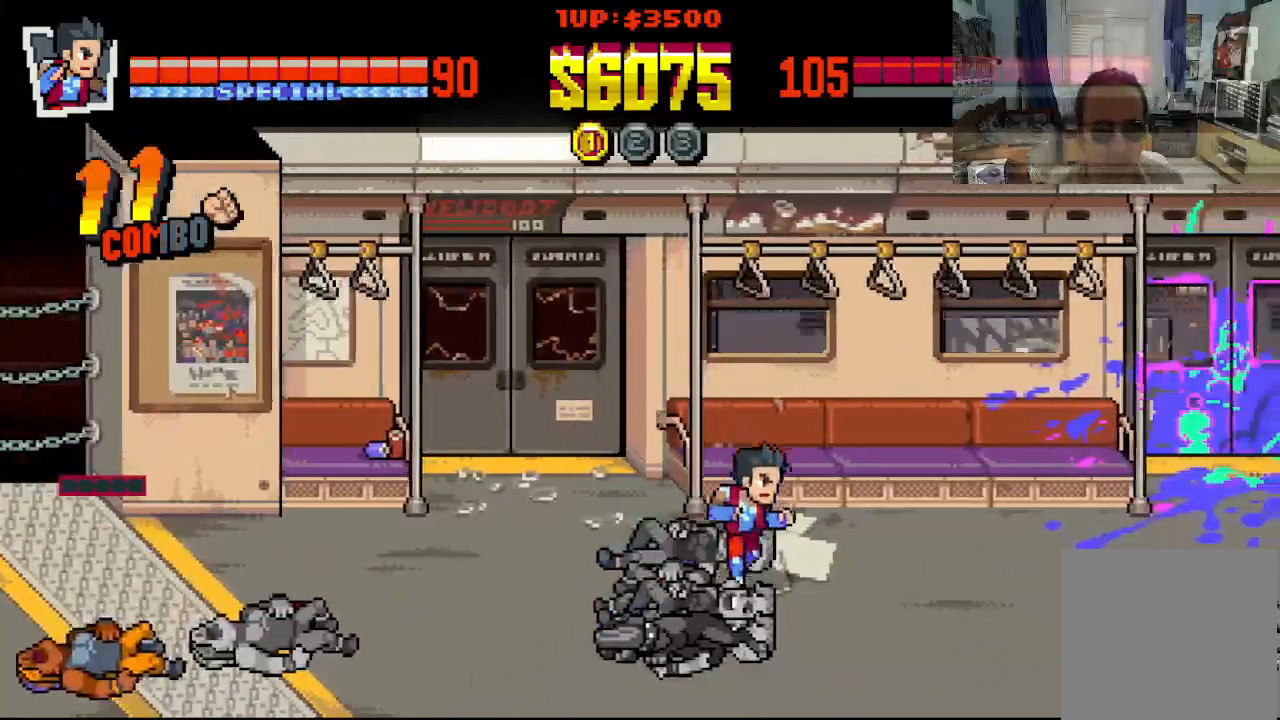
{"dt_ms": 500, "buttons": ["DPAD_RIGHT"], "left_stick": "center", "events": []}
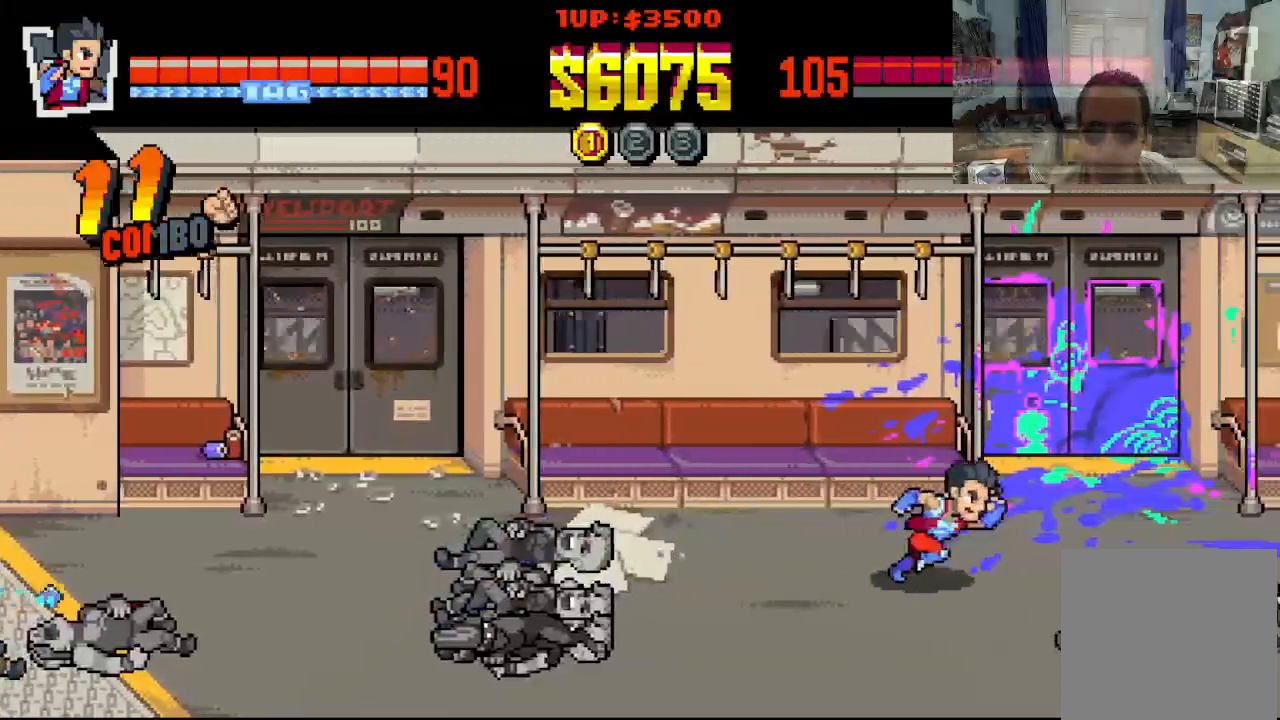
{"dt_ms": 500, "buttons": ["DPAD_RIGHT"], "left_stick": "center", "events": [[100, "X", "down"], [267, "X", "up"]]}
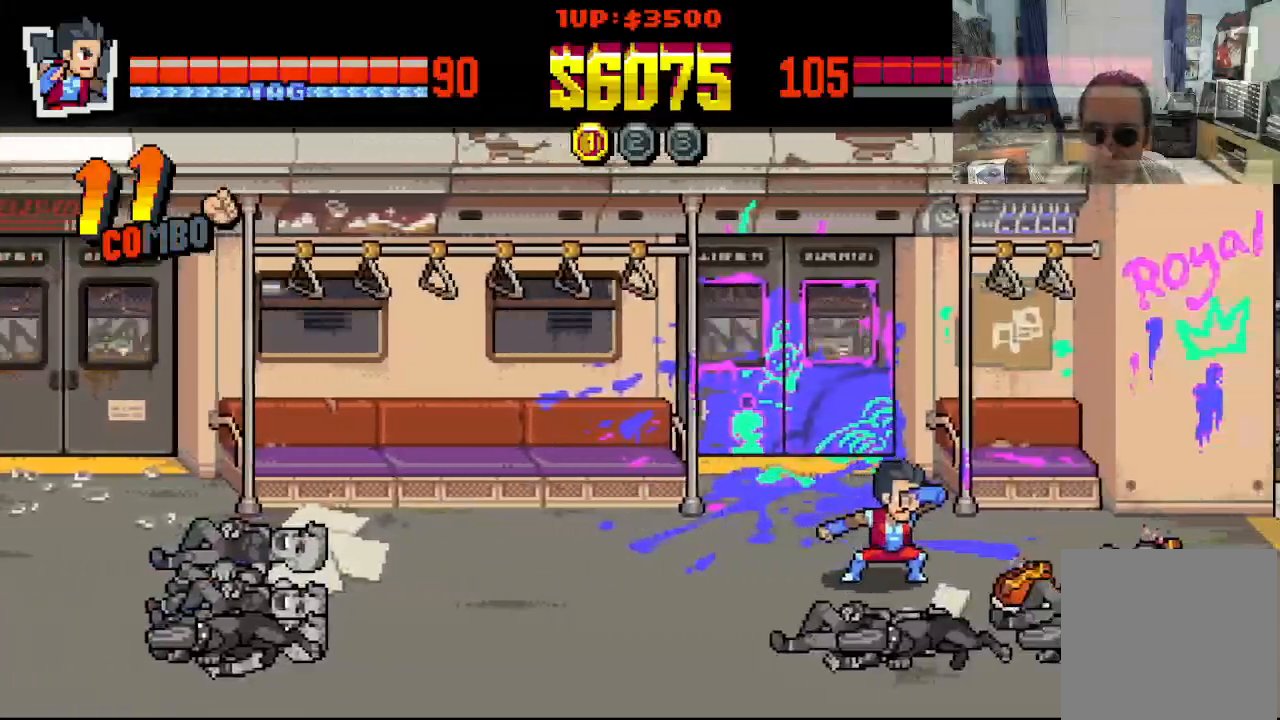
{"dt_ms": 500, "buttons": ["DPAD_DOWN", "DPAD_RIGHT"], "left_stick": "center", "events": [[283, "DPAD_RIGHT", "up"], [450, "DPAD_RIGHT", "down"], [500, "DPAD_DOWN", "down"]]}
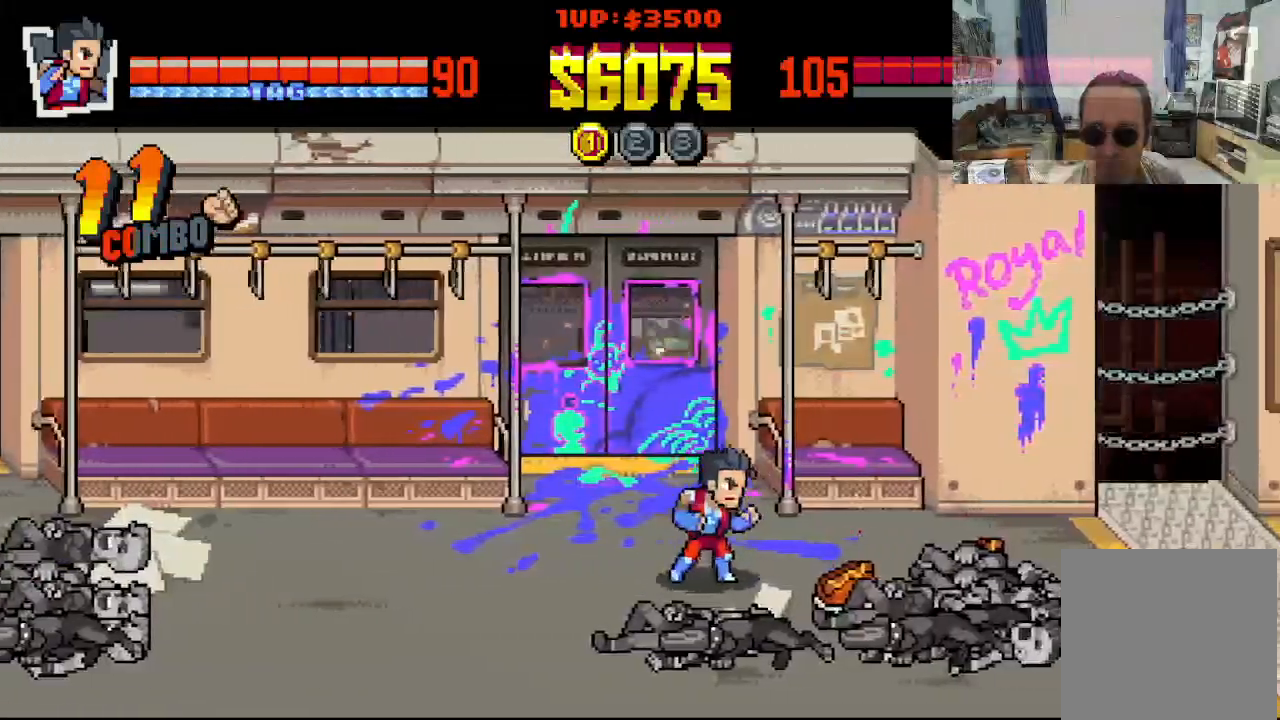
{"dt_ms": 500, "buttons": ["DPAD_RIGHT"], "left_stick": "center", "events": [[67, "DPAD_DOWN", "up"]]}
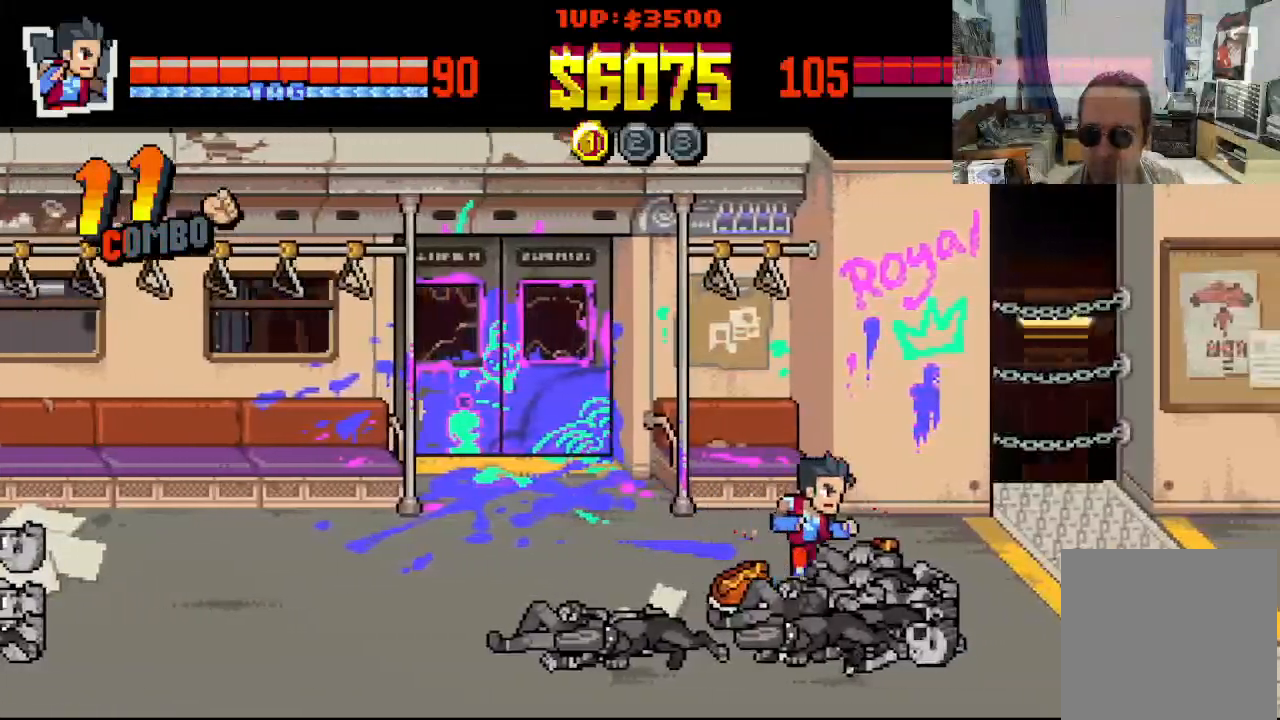
{"dt_ms": 500, "buttons": ["DPAD_DOWN", "DPAD_RIGHT"], "left_stick": "center", "events": [[283, "DPAD_DOWN", "down"]]}